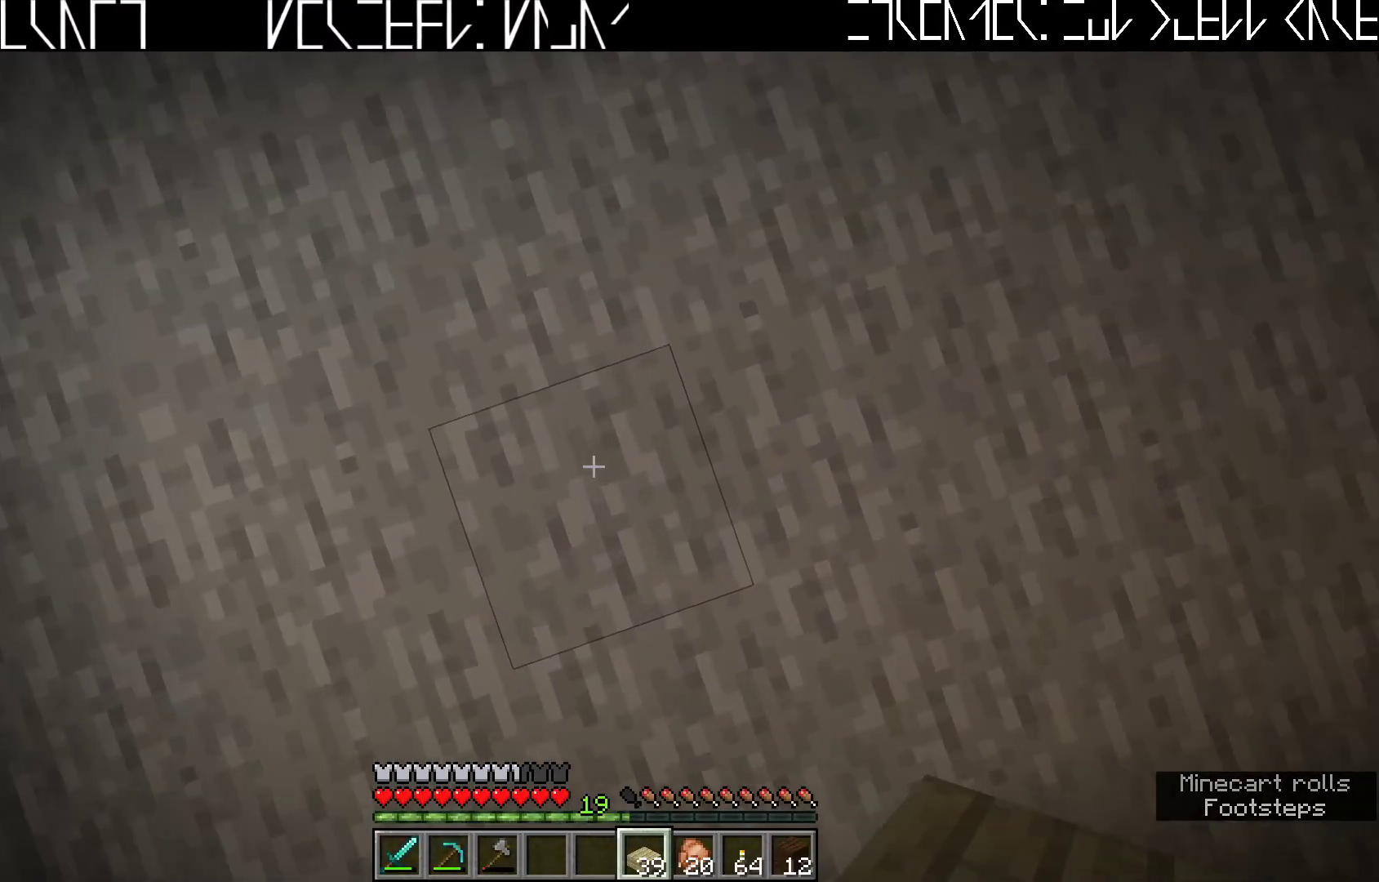
Gameplay with keyboard; each line is a JSON object with the keys held at the frame after it. "events" lists presses ("down") and releases ("up") of "a", "ctrl", "d", "e", "q", "s", "shift", "space" and "w" between this image and that frame as [ms after this image, input, new state], when the widget could be followed in between. No other keys are recorded. Mouse input is not recorded.
{"keys": [], "events": [[67, "space", "up"]]}
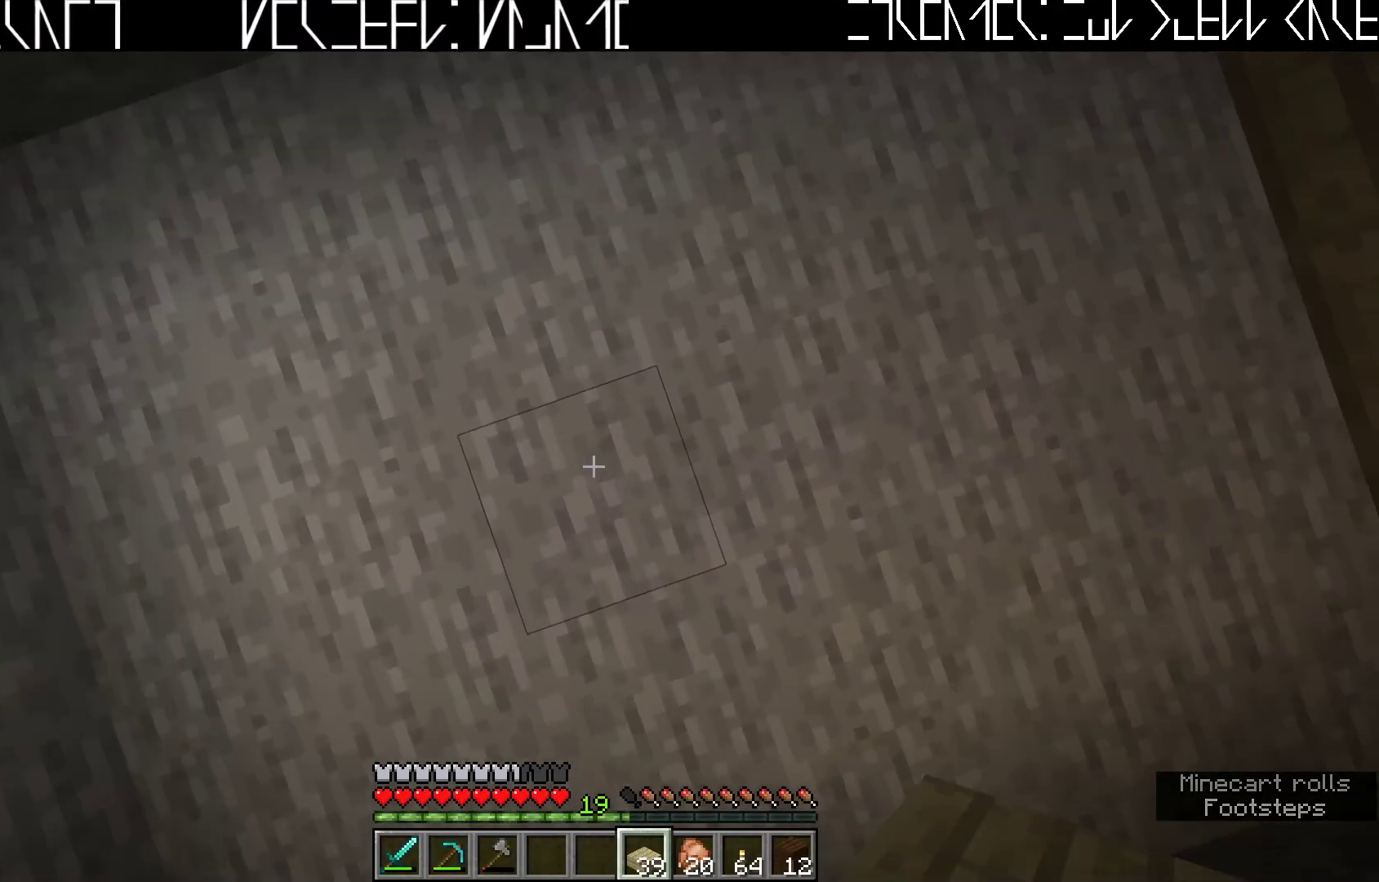
{"keys": [], "events": [[50, "space", "down"], [167, "space", "up"]]}
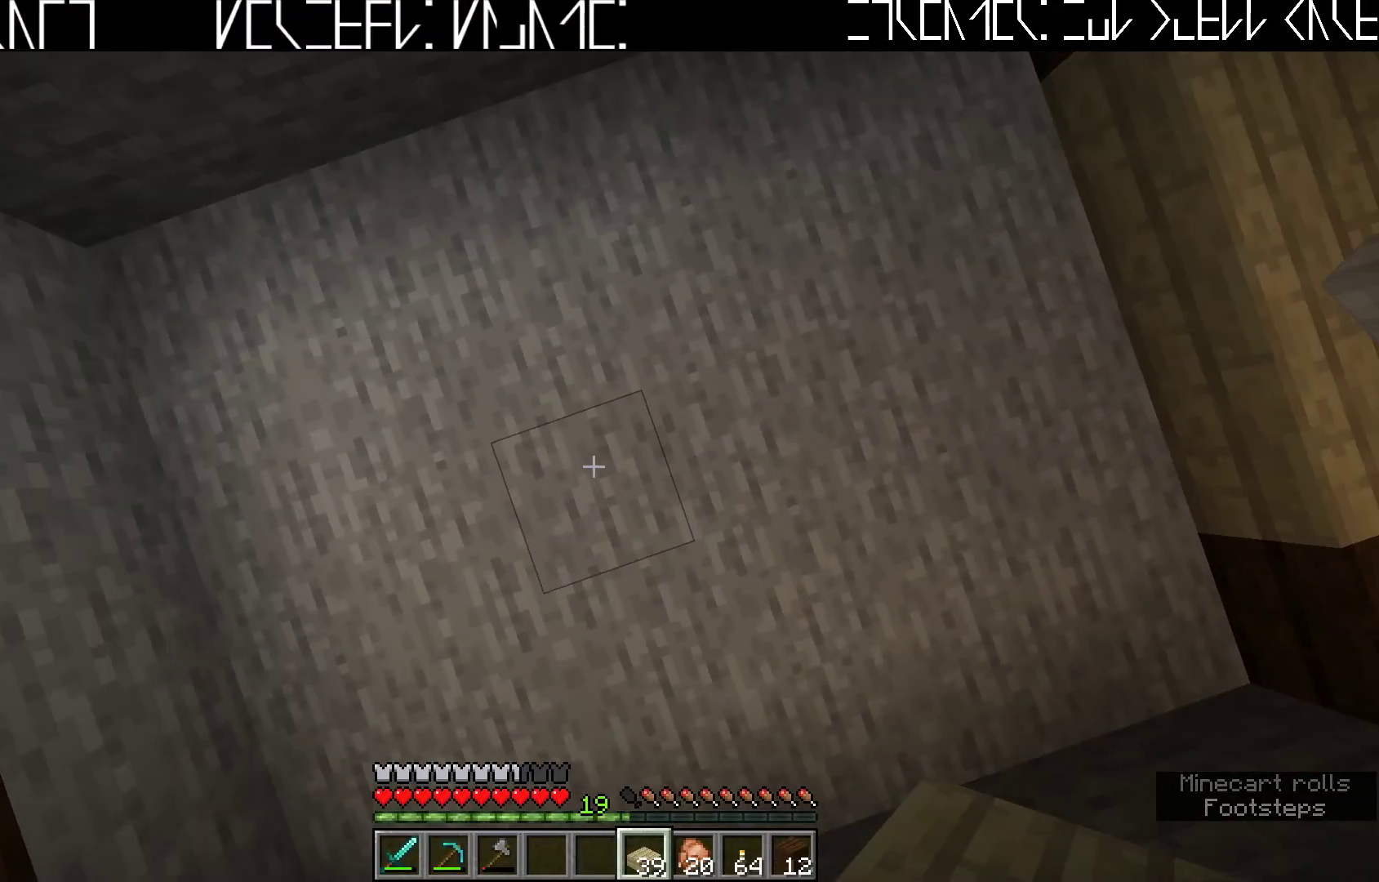
{"keys": [], "events": []}
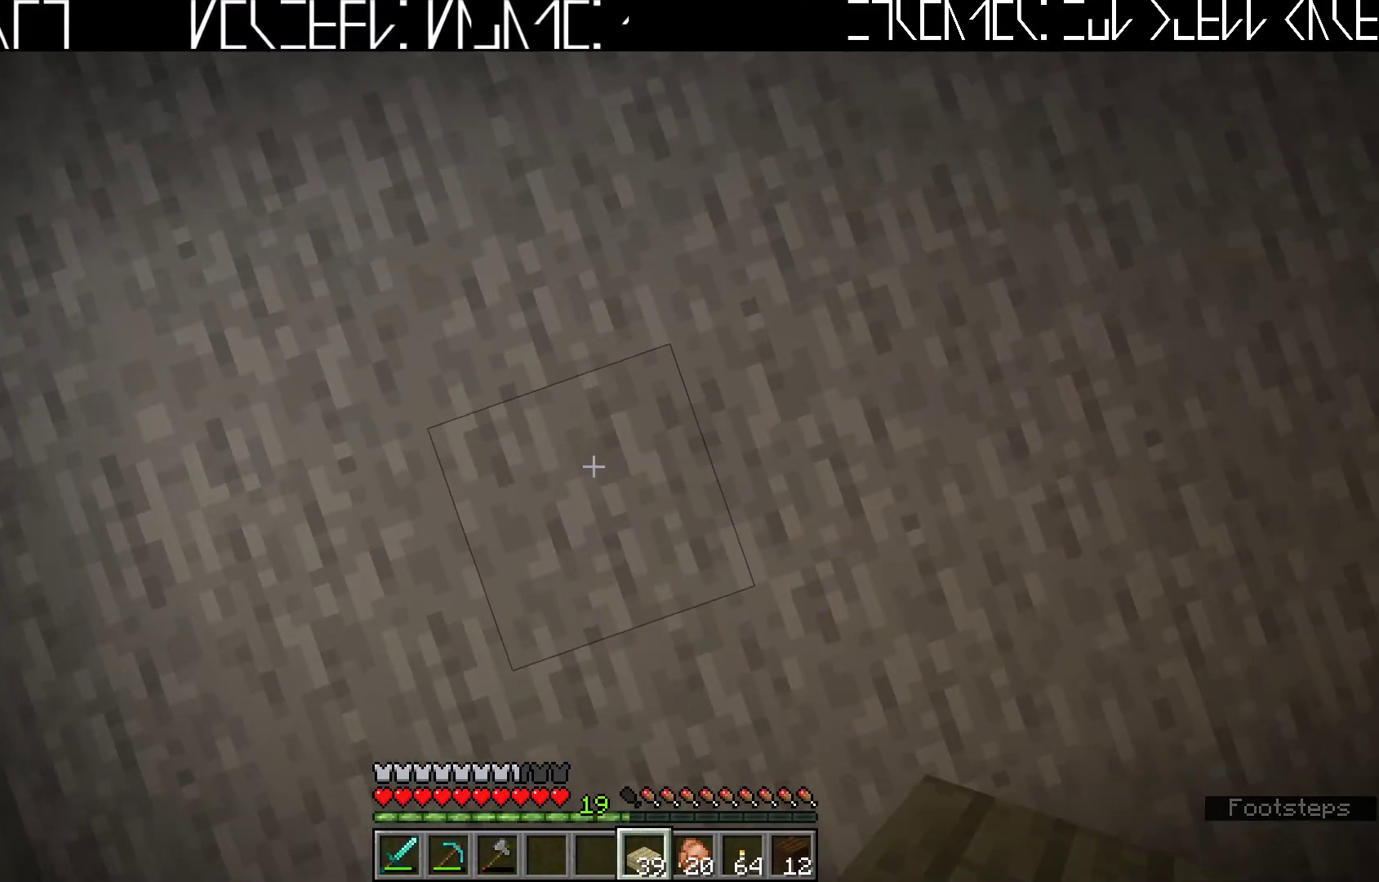
{"keys": [], "events": []}
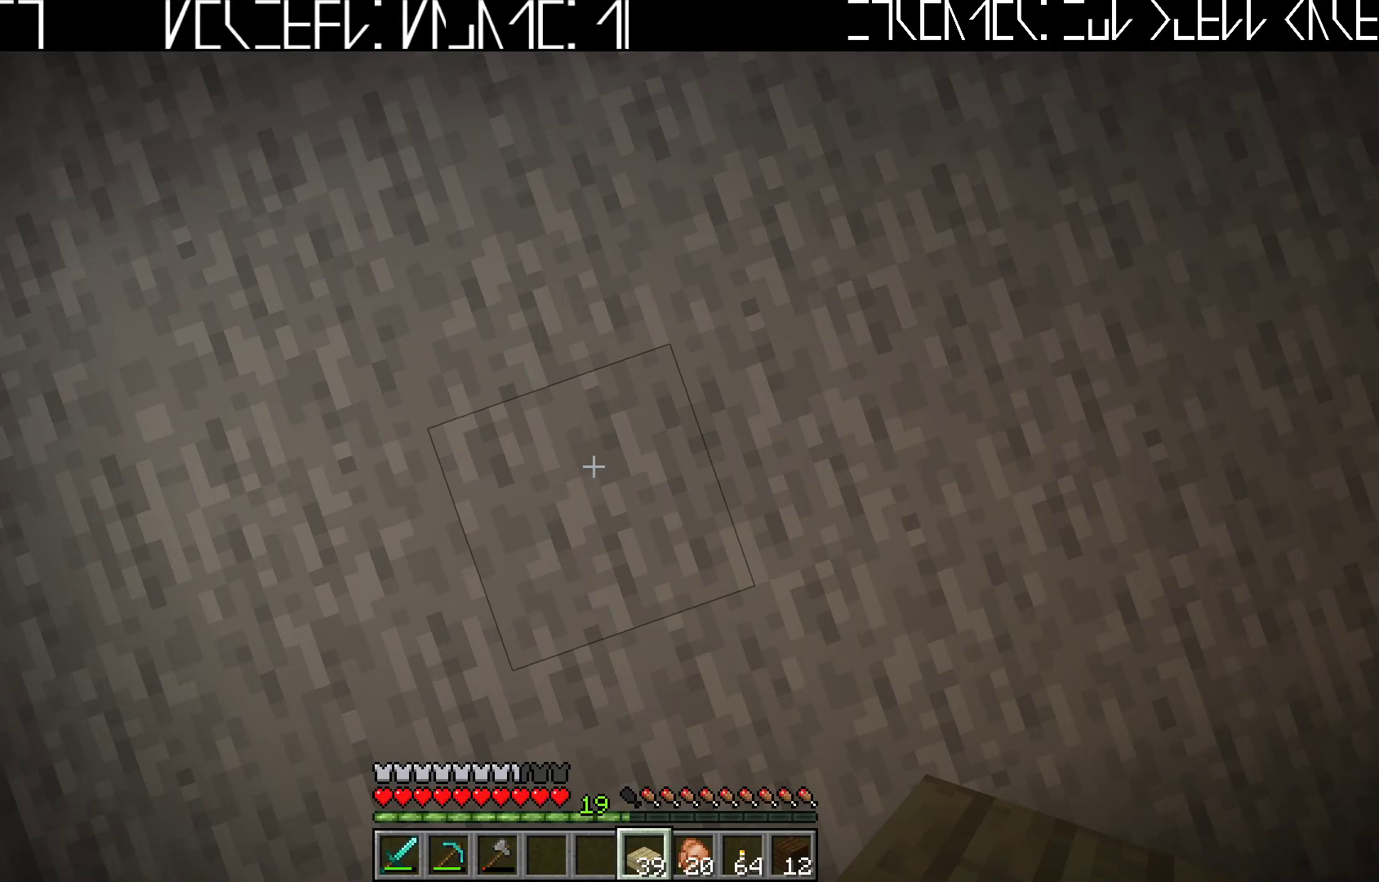
{"keys": [], "events": []}
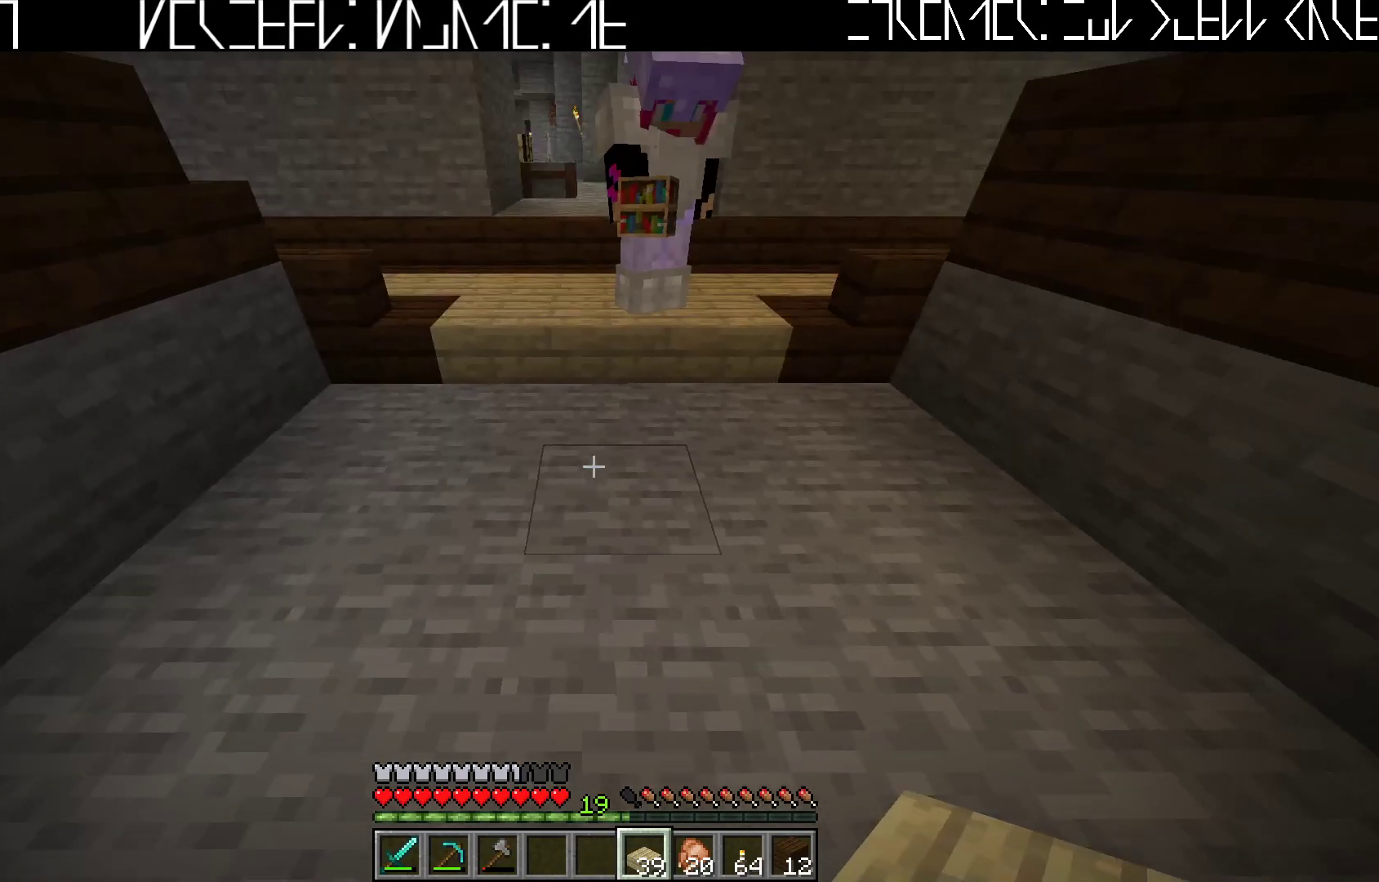
{"keys": [], "events": []}
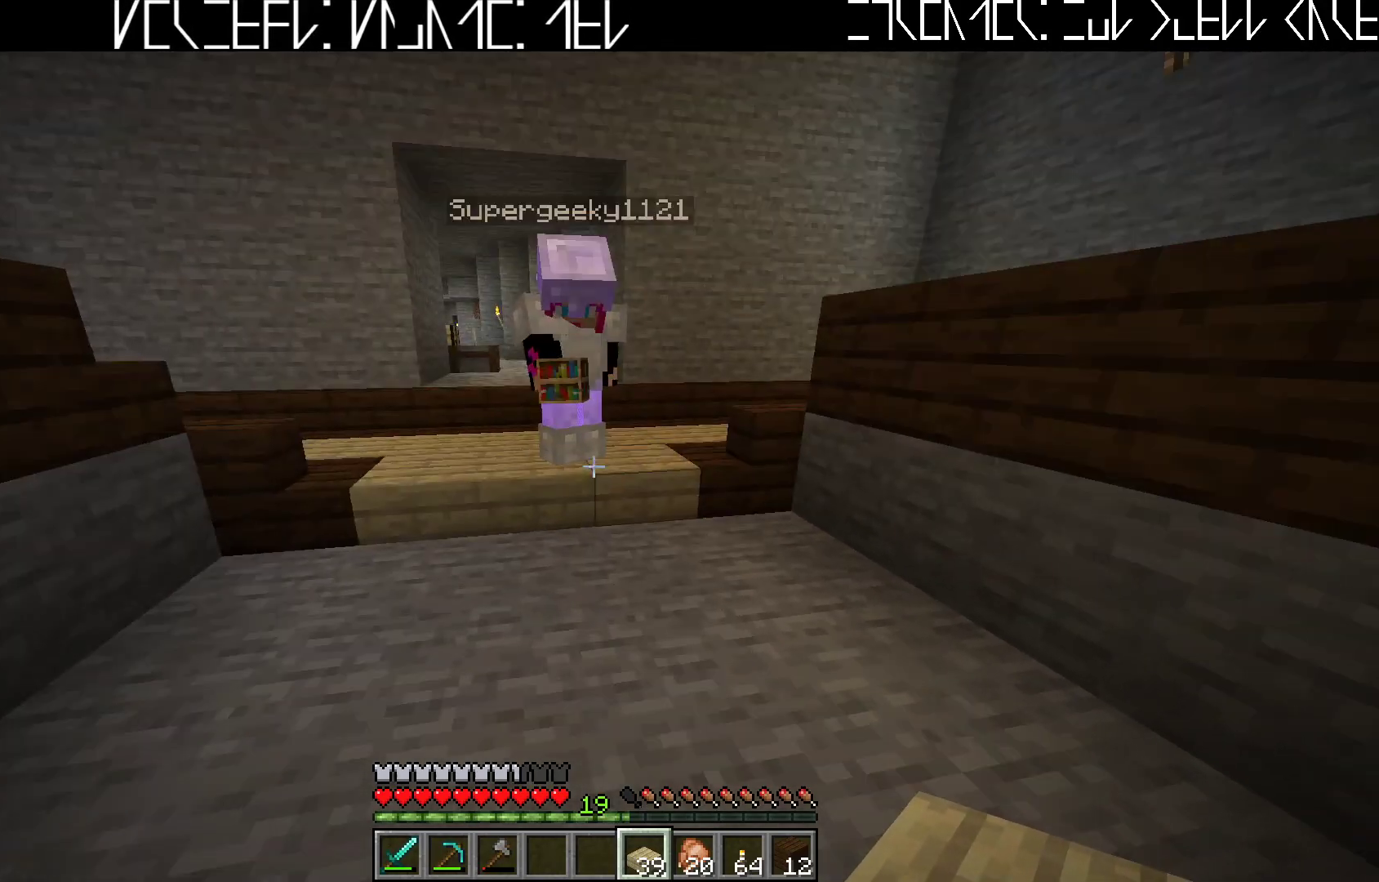
{"keys": [], "events": []}
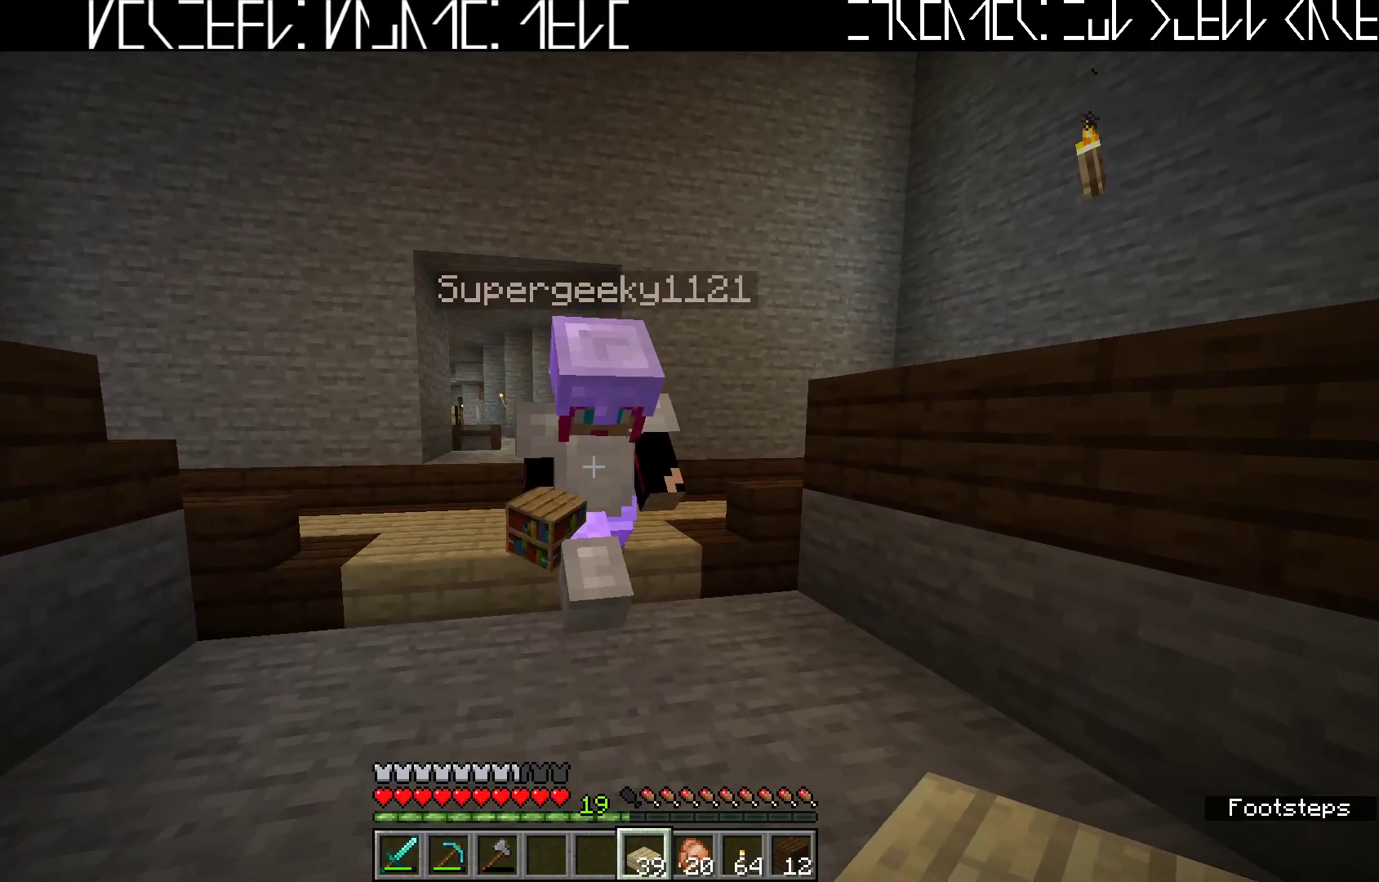
{"keys": ["a", "w"], "events": [[83, "a", "down"], [233, "w", "down"]]}
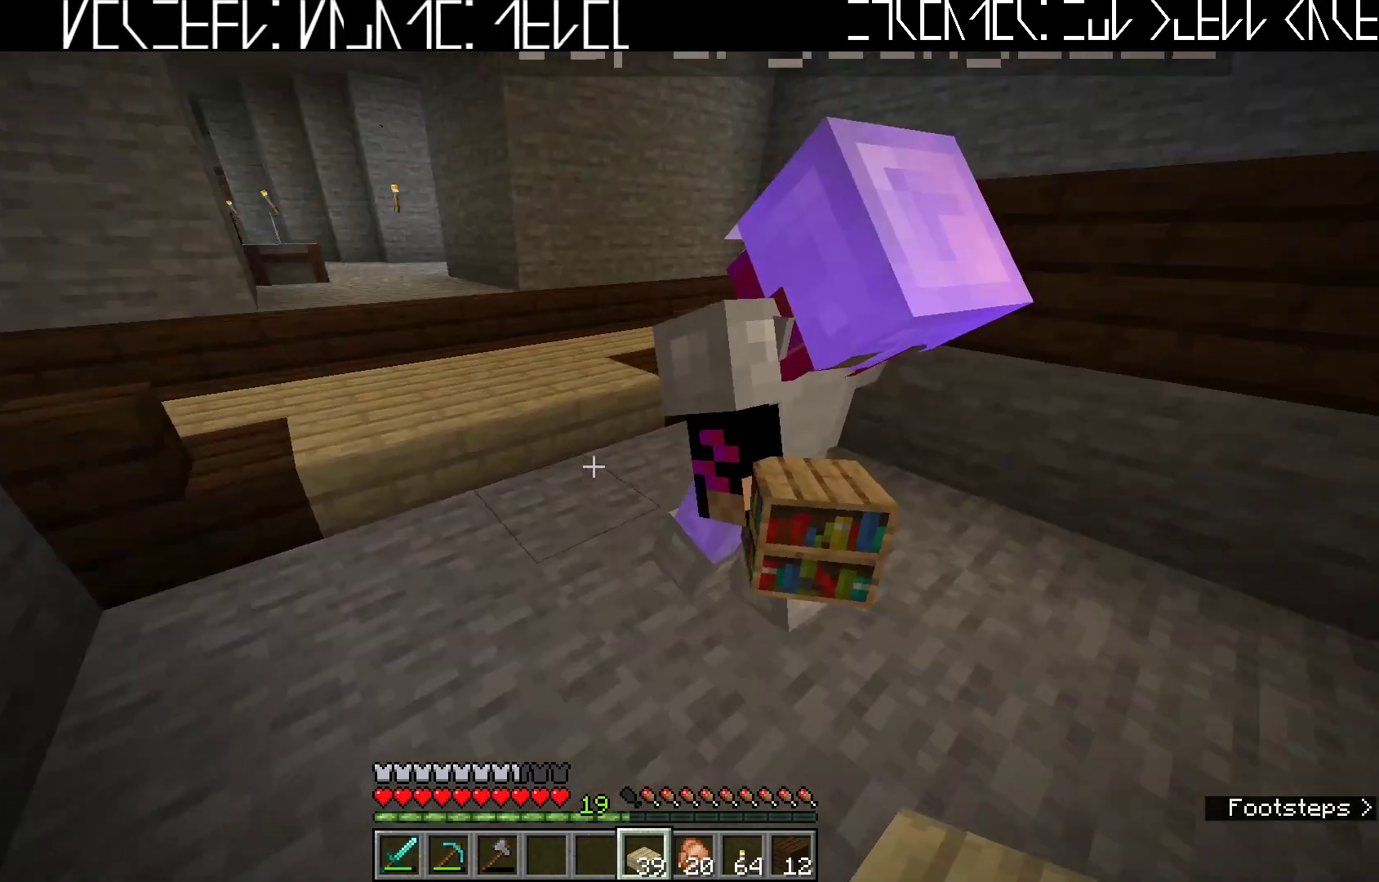
{"keys": ["a"], "events": [[67, "w", "up"]]}
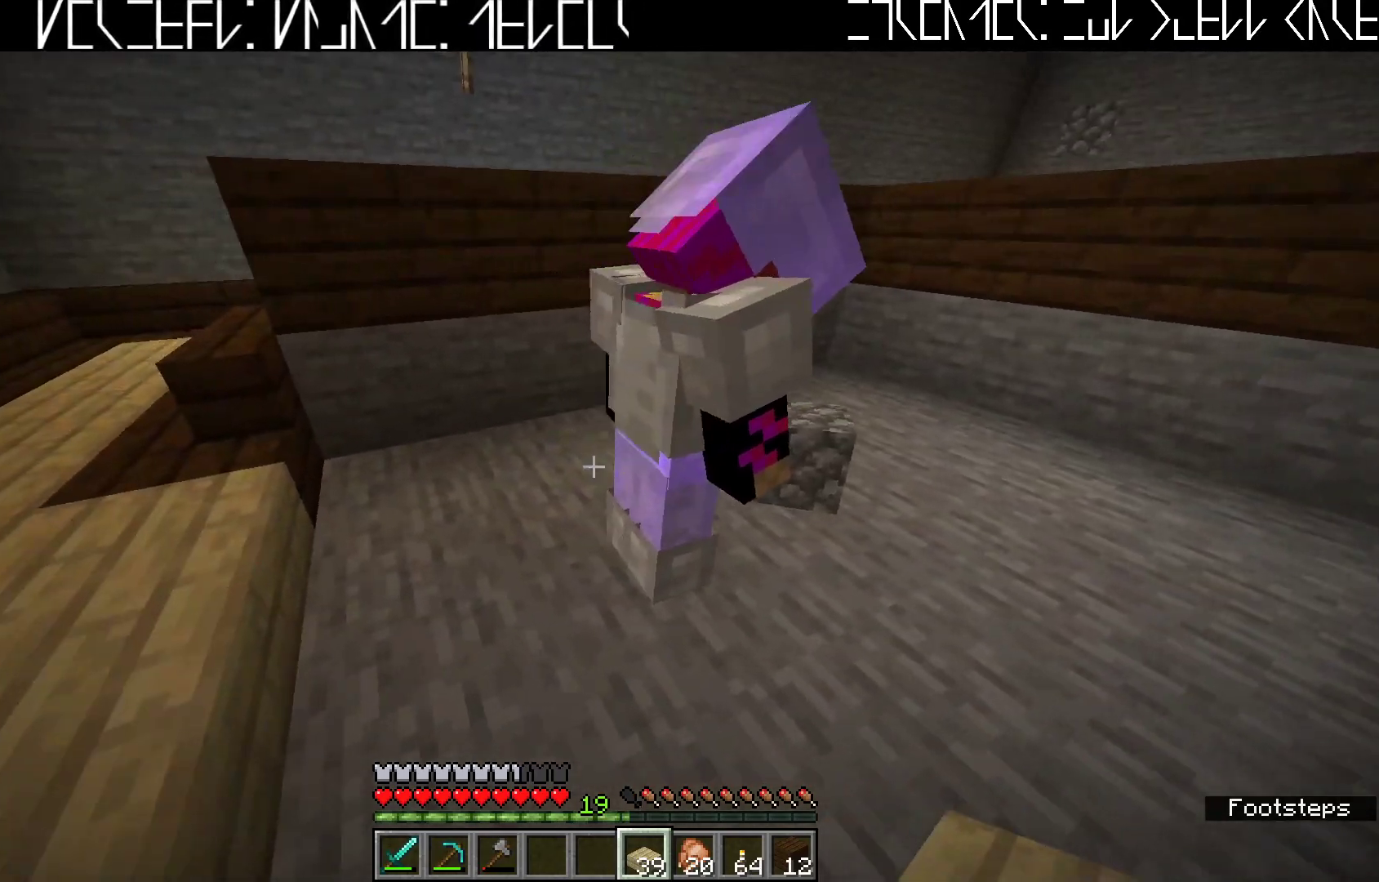
{"keys": [], "events": [[317, "a", "up"]]}
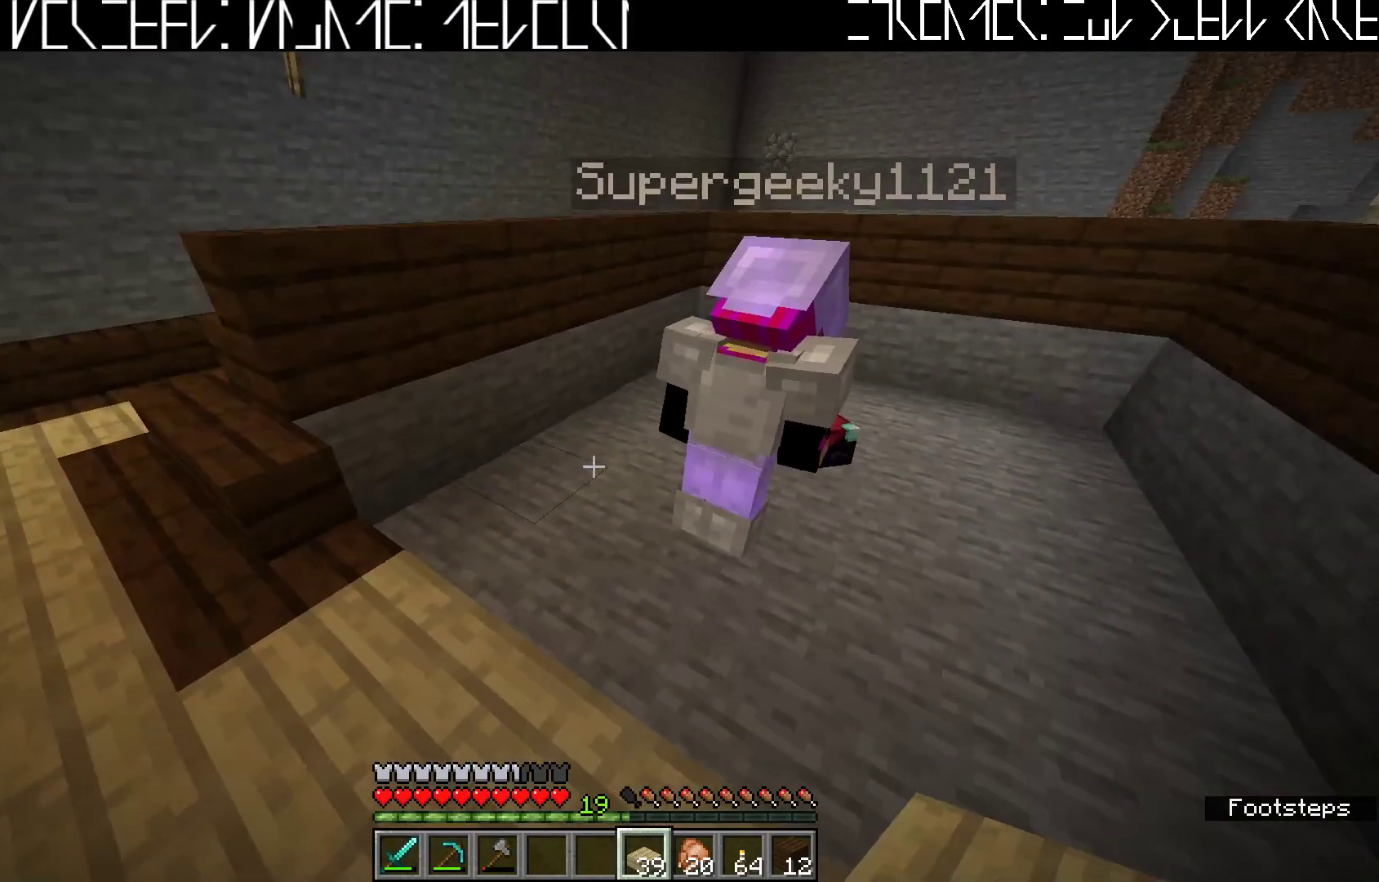
{"keys": [], "events": []}
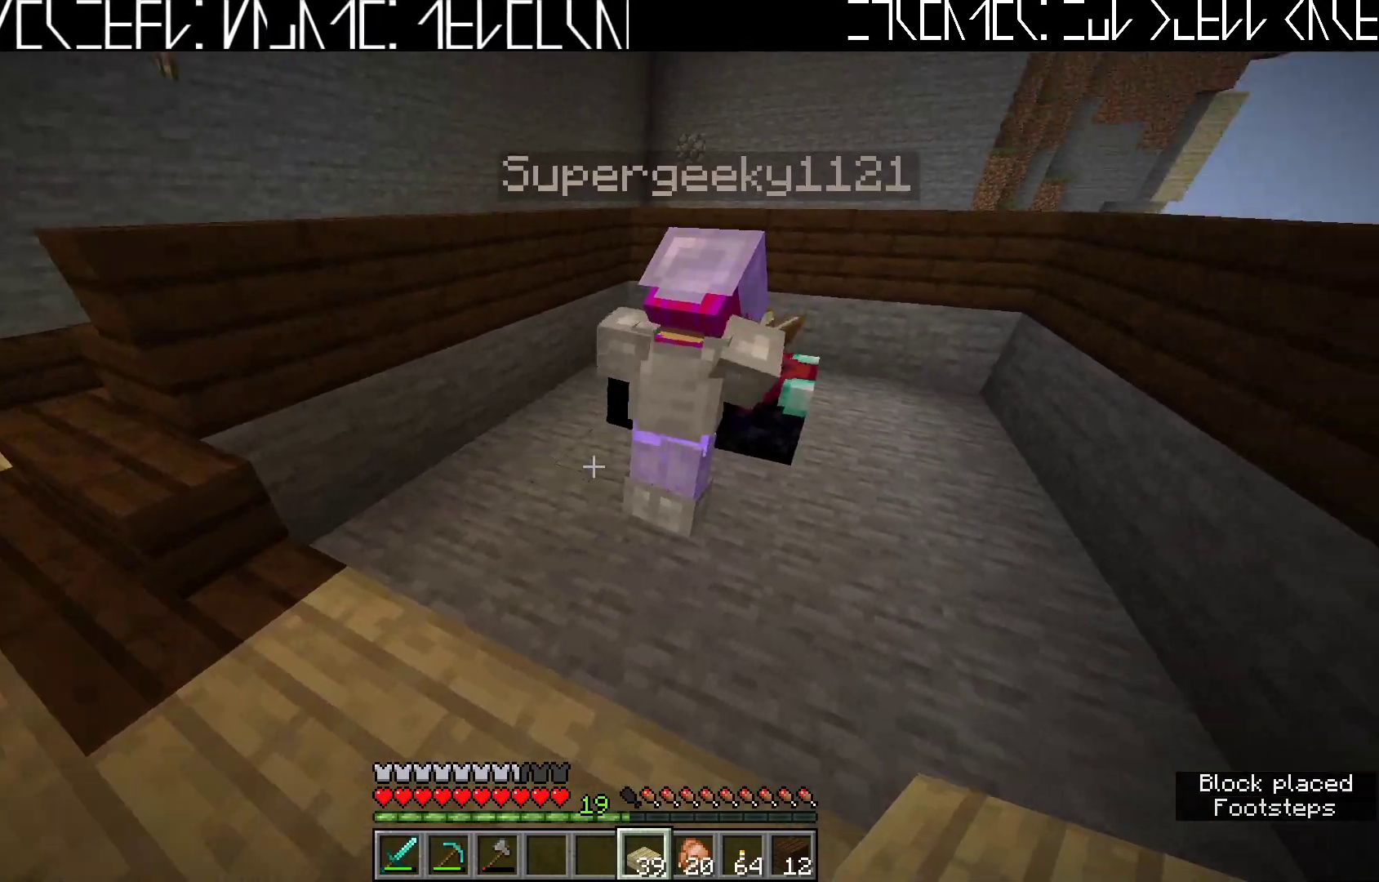
{"keys": [], "events": []}
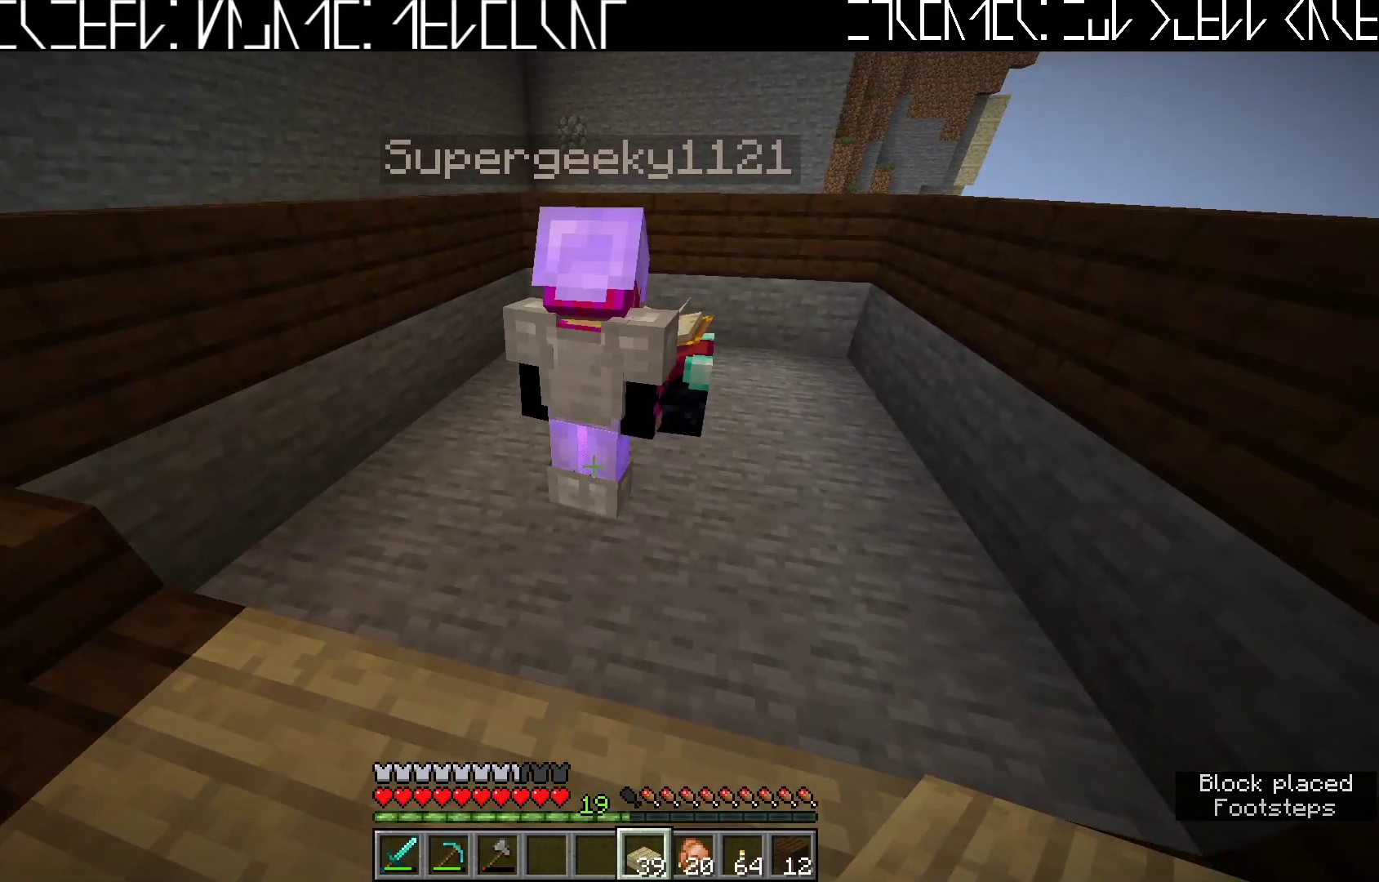
{"keys": ["d"], "events": [[133, "d", "down"]]}
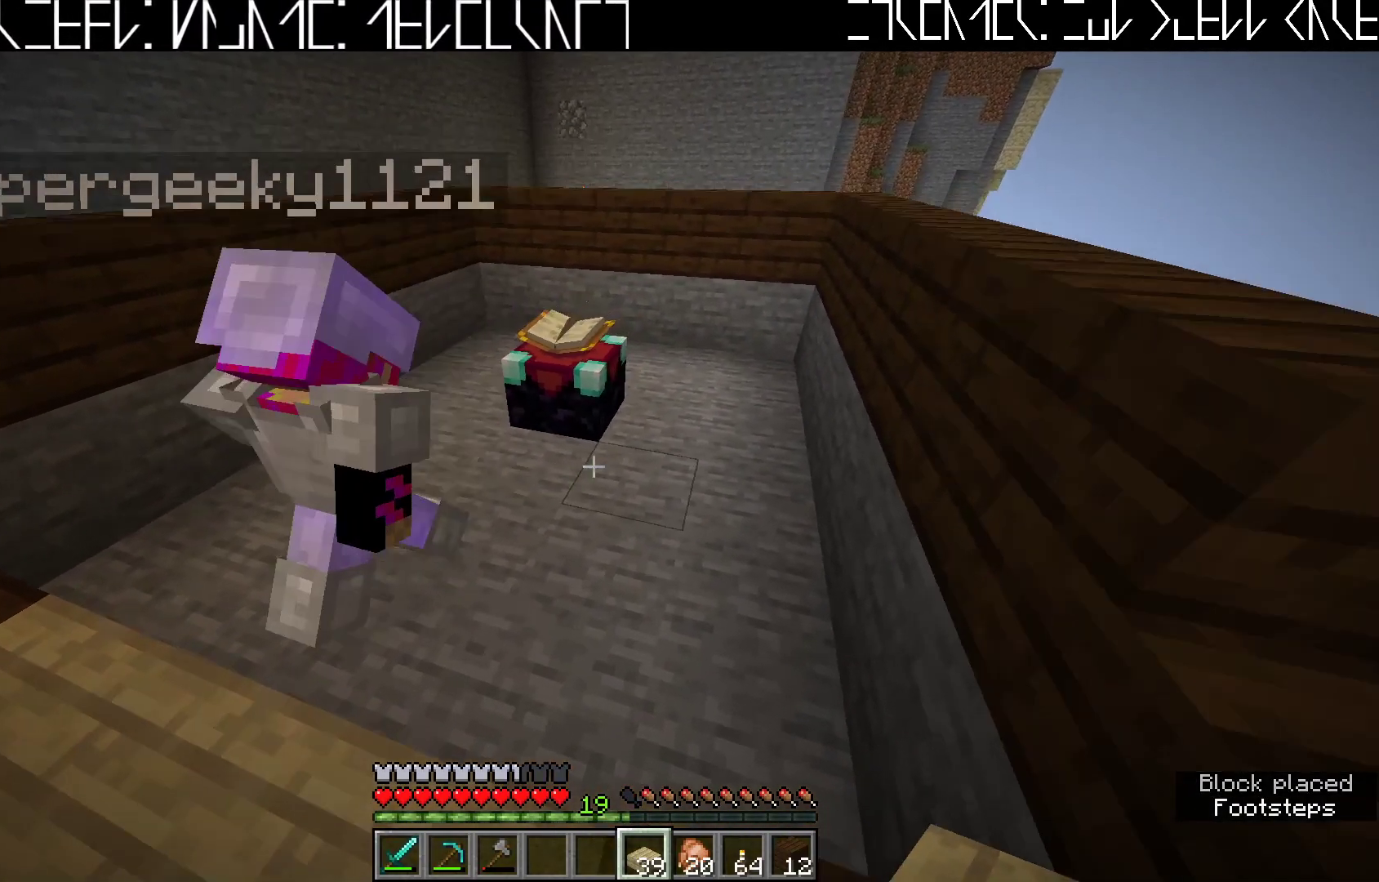
{"keys": ["w"], "events": [[300, "d", "up"], [500, "w", "down"]]}
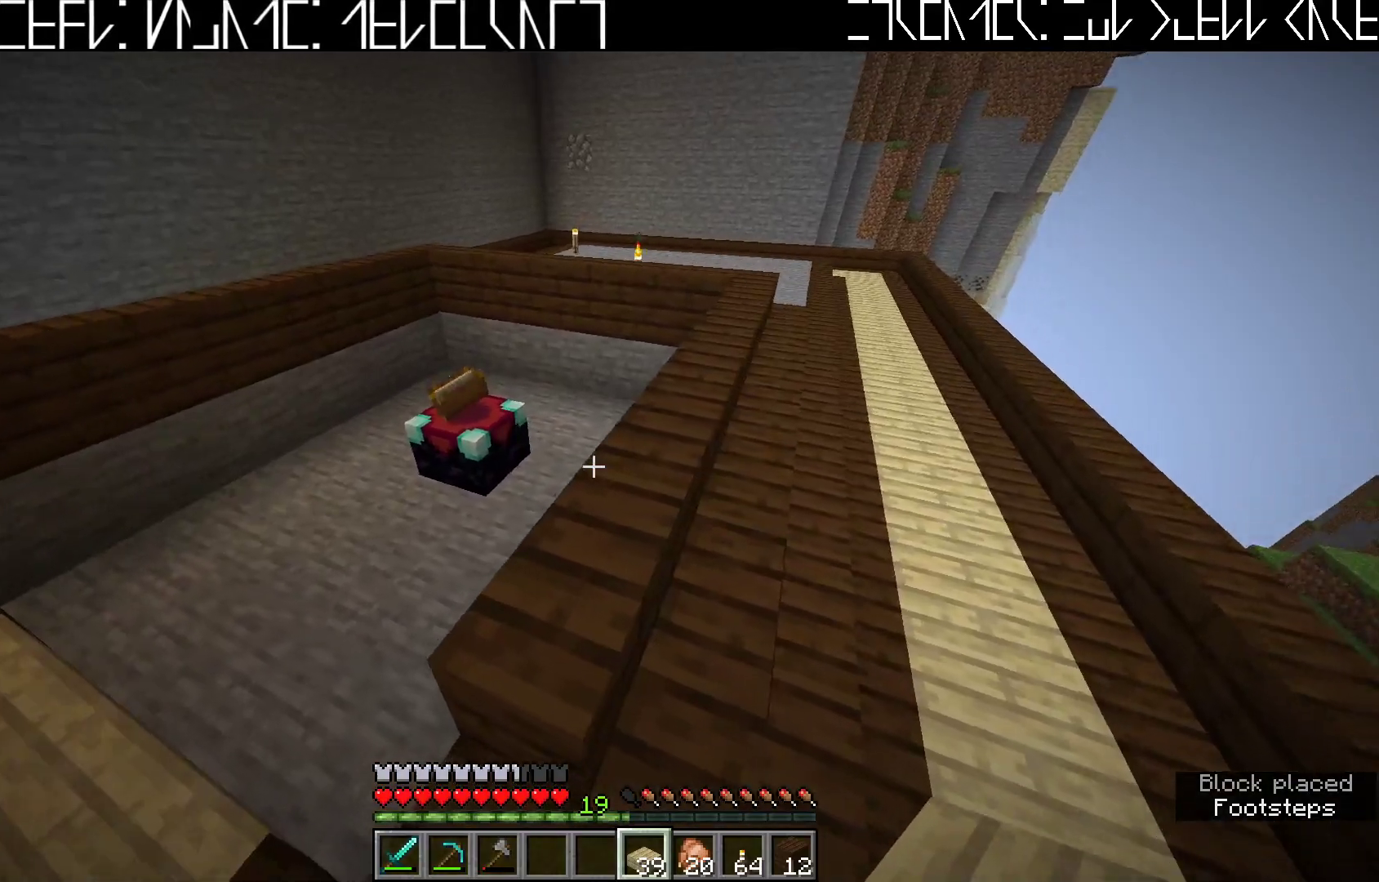
{"keys": ["d", "w"], "events": [[100, "d", "down"]]}
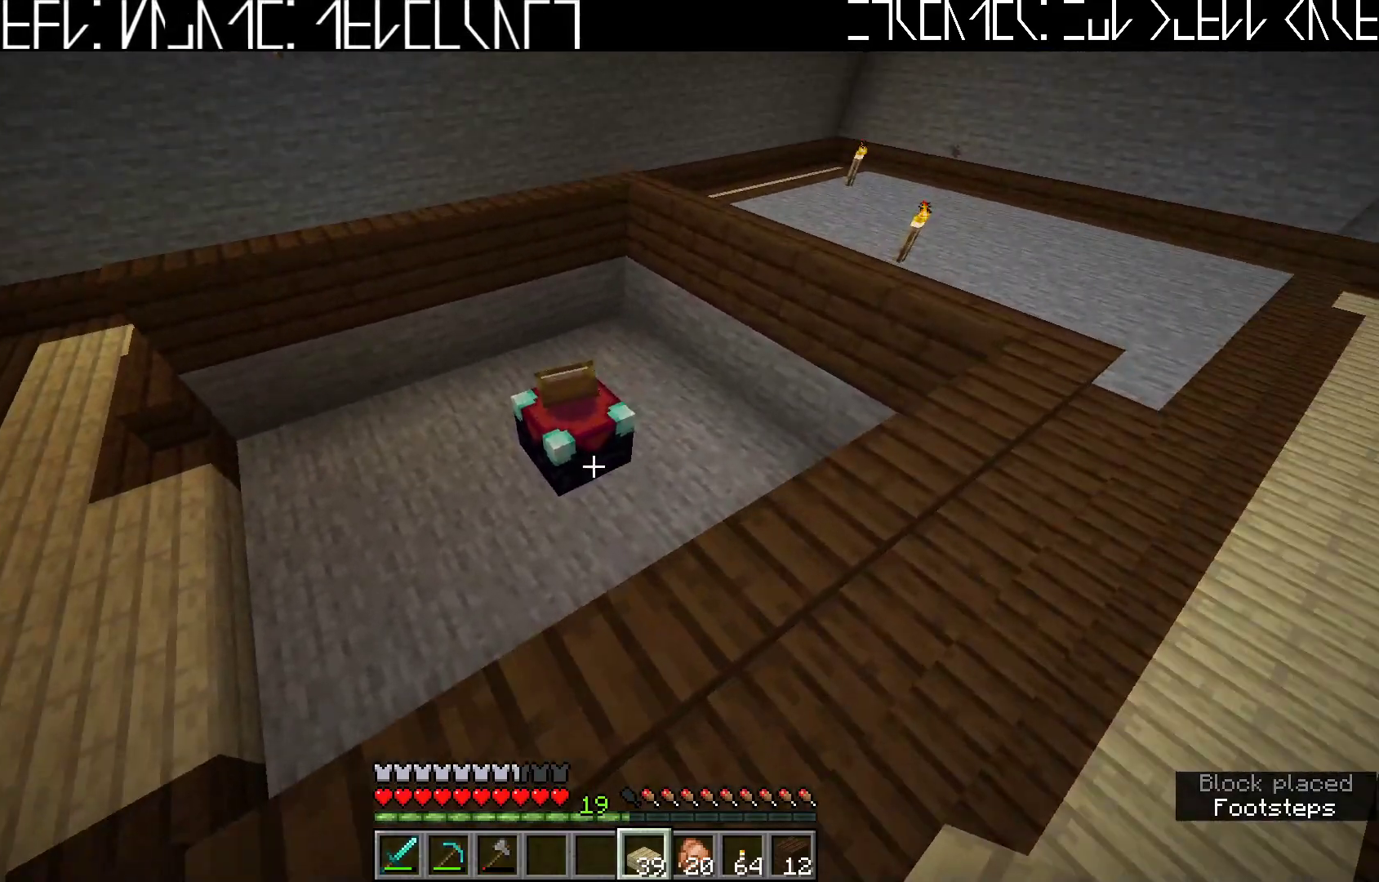
{"keys": [], "events": [[383, "w", "up"], [417, "d", "up"]]}
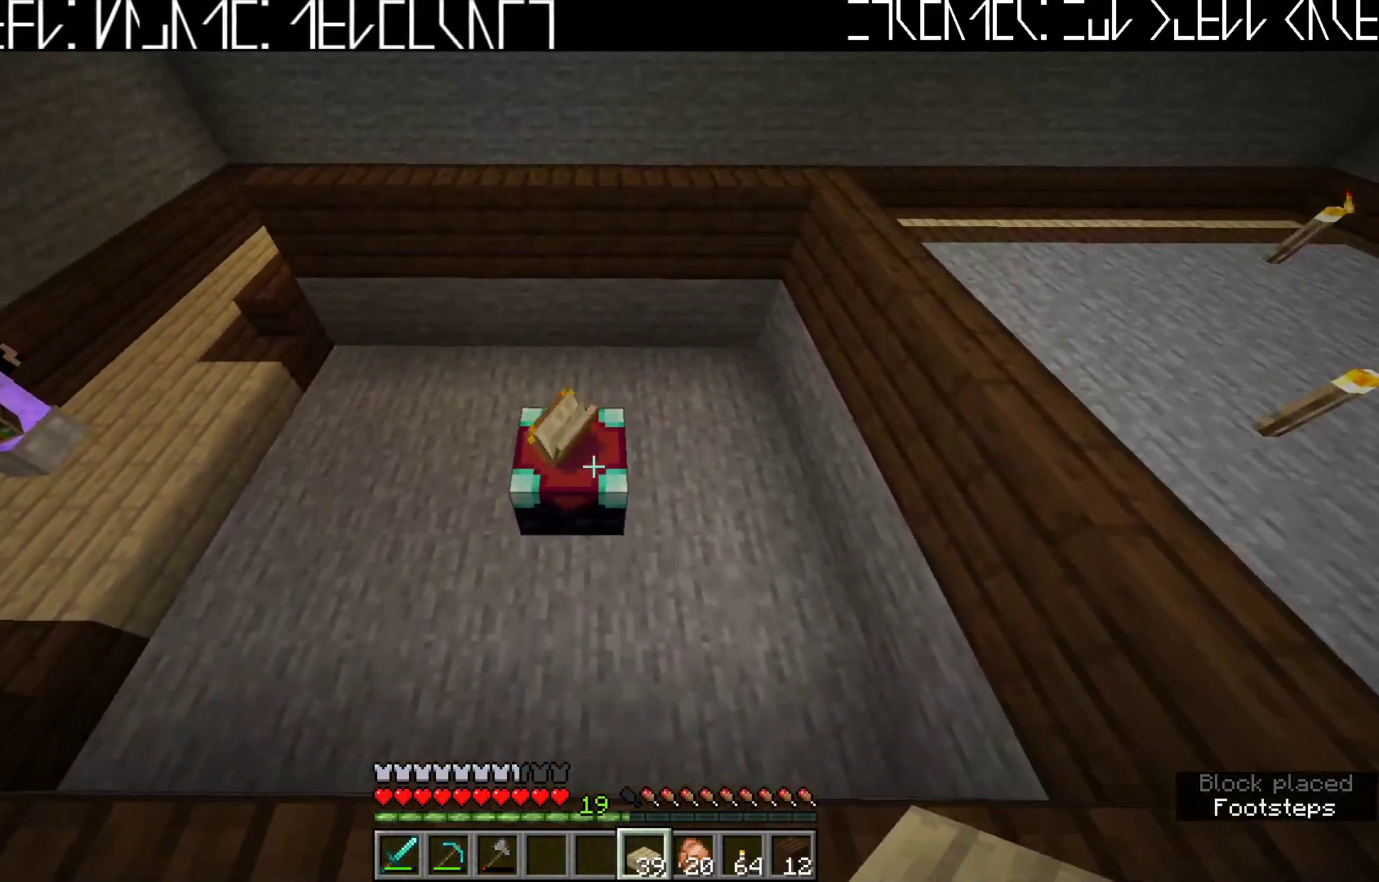
{"keys": [], "events": []}
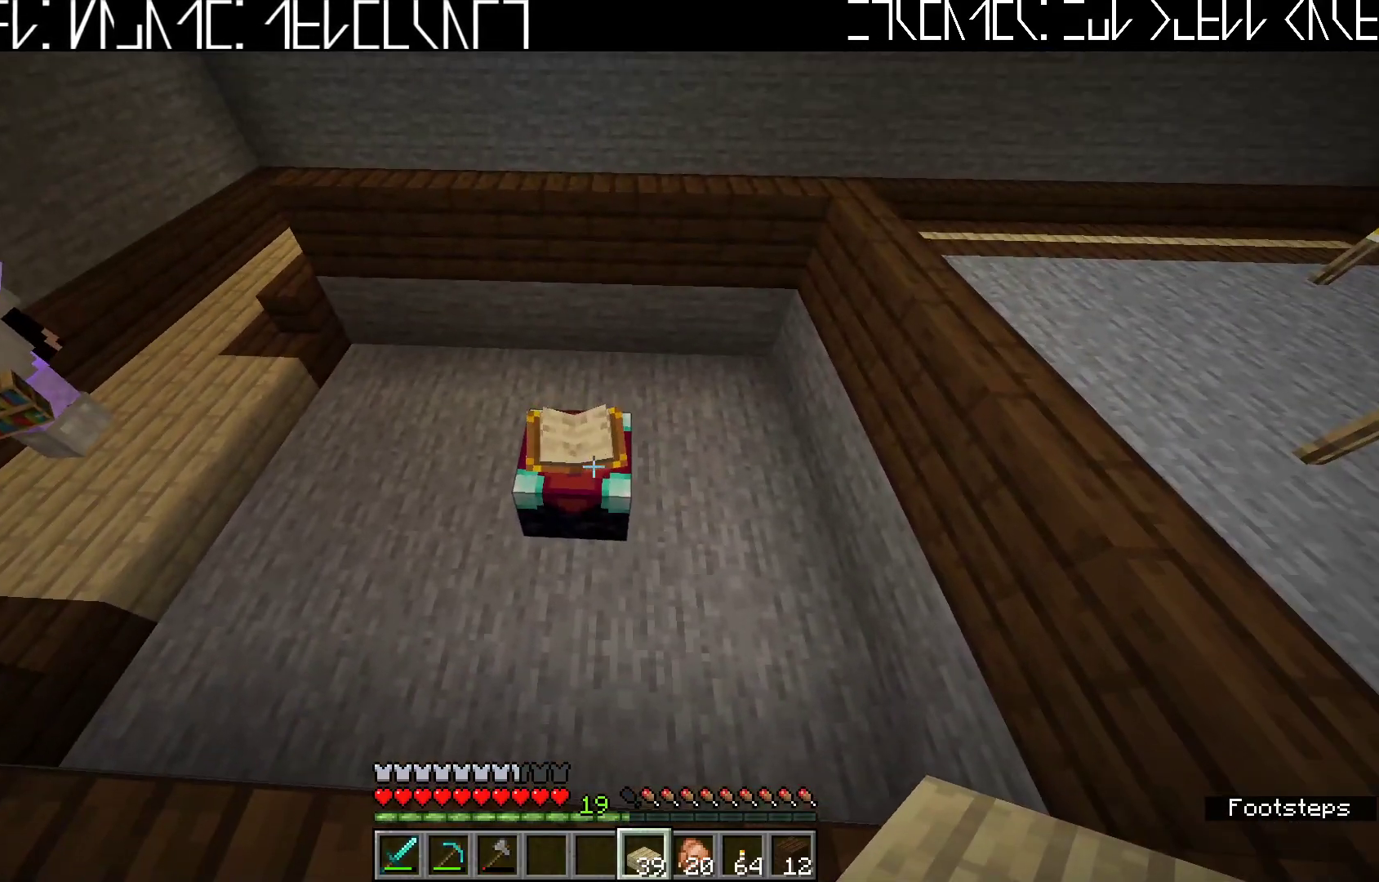
{"keys": [], "events": []}
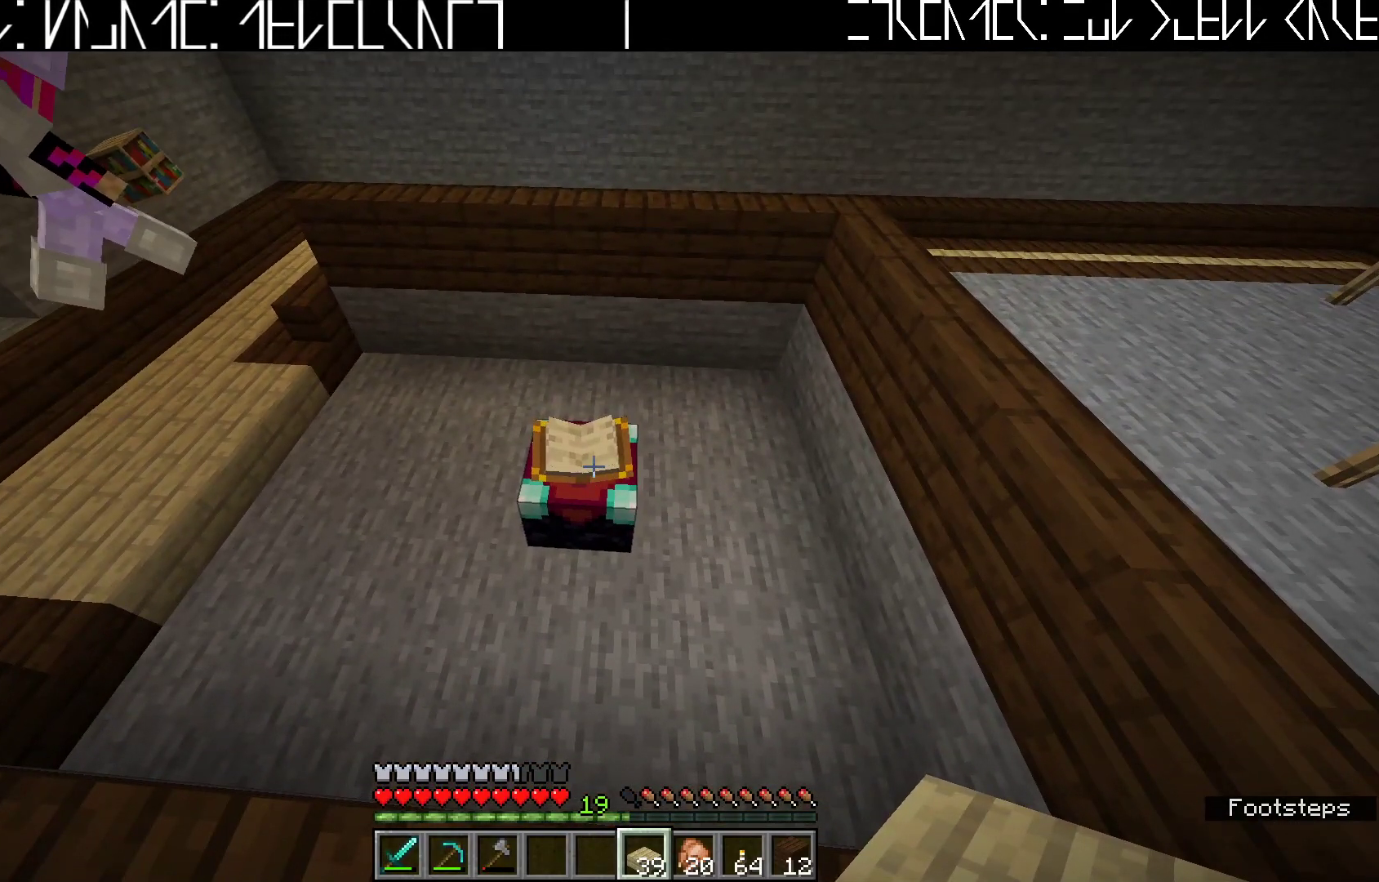
{"keys": [], "events": []}
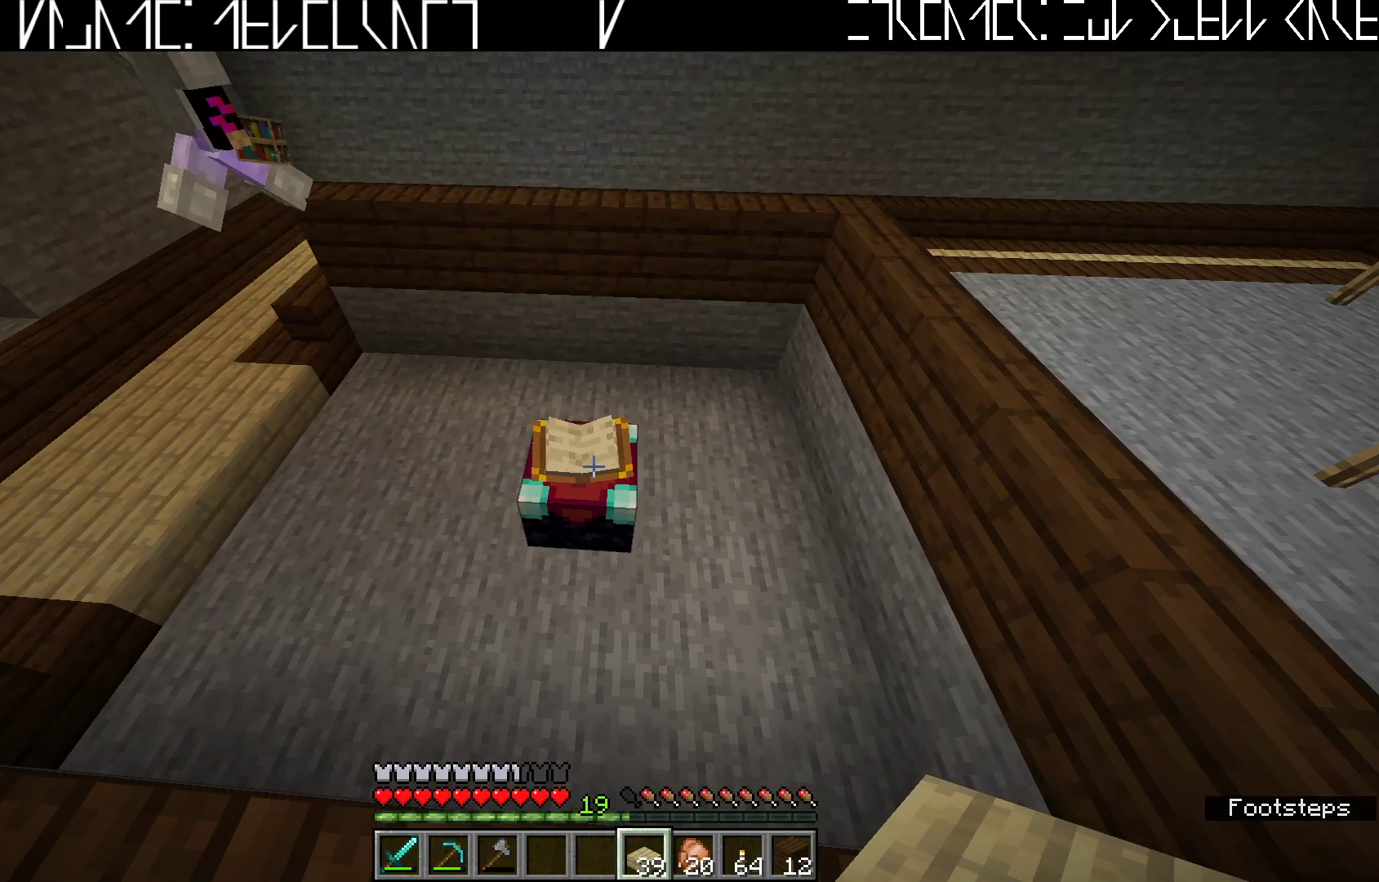
{"keys": [], "events": []}
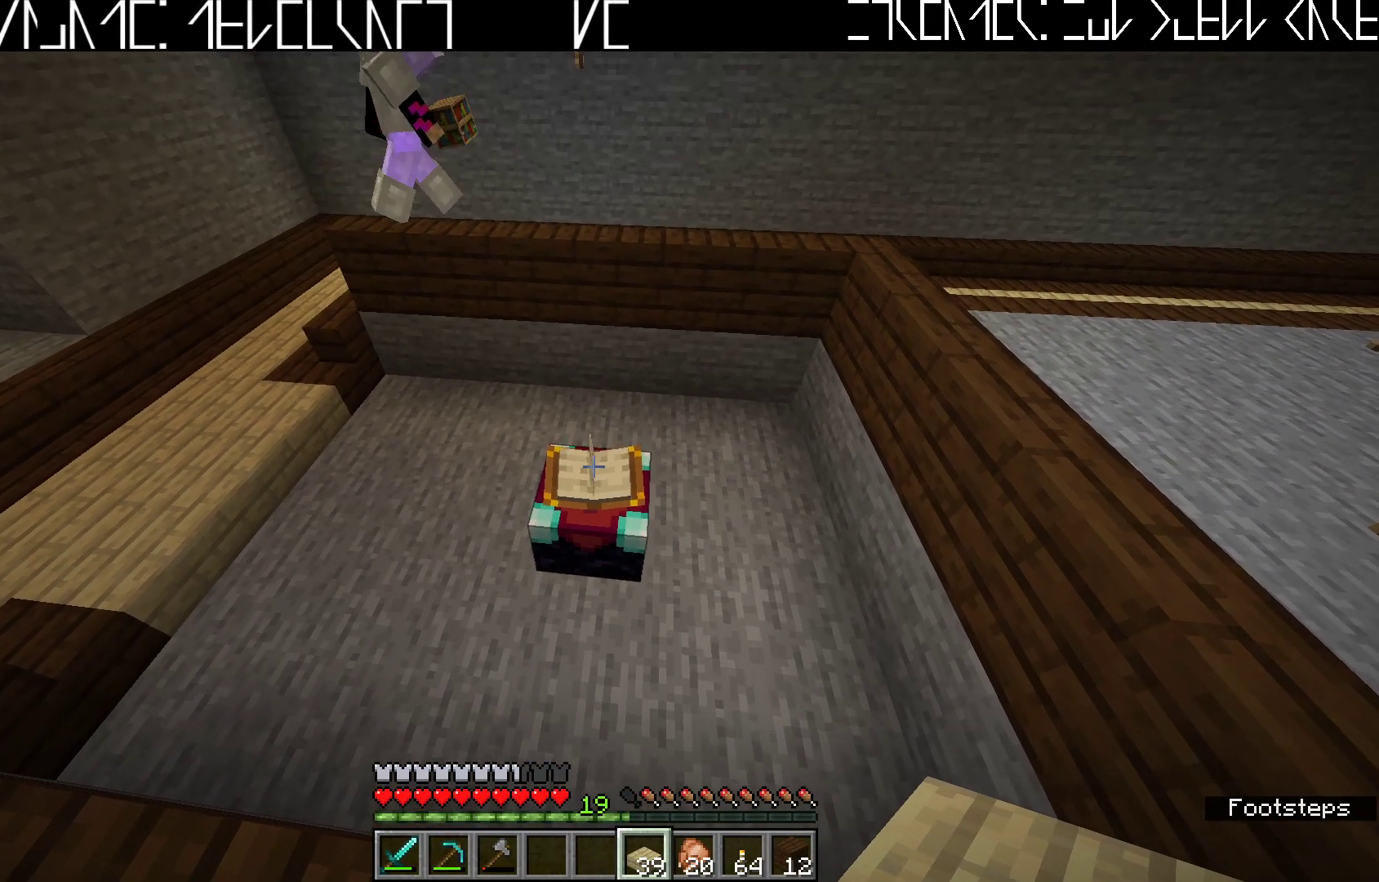
{"keys": ["a"], "events": [[400, "a", "down"]]}
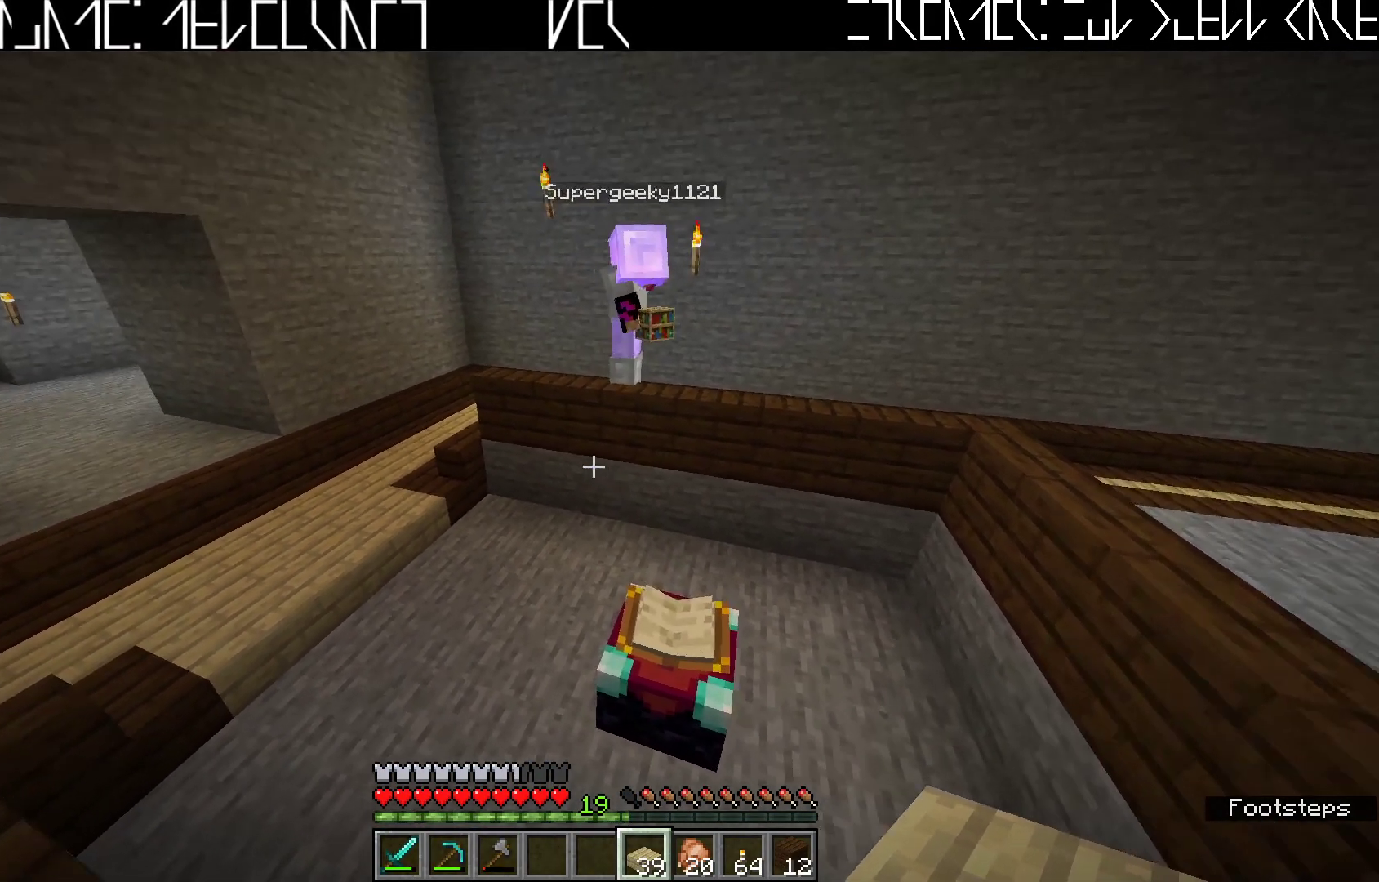
{"keys": [], "events": [[83, "a", "up"]]}
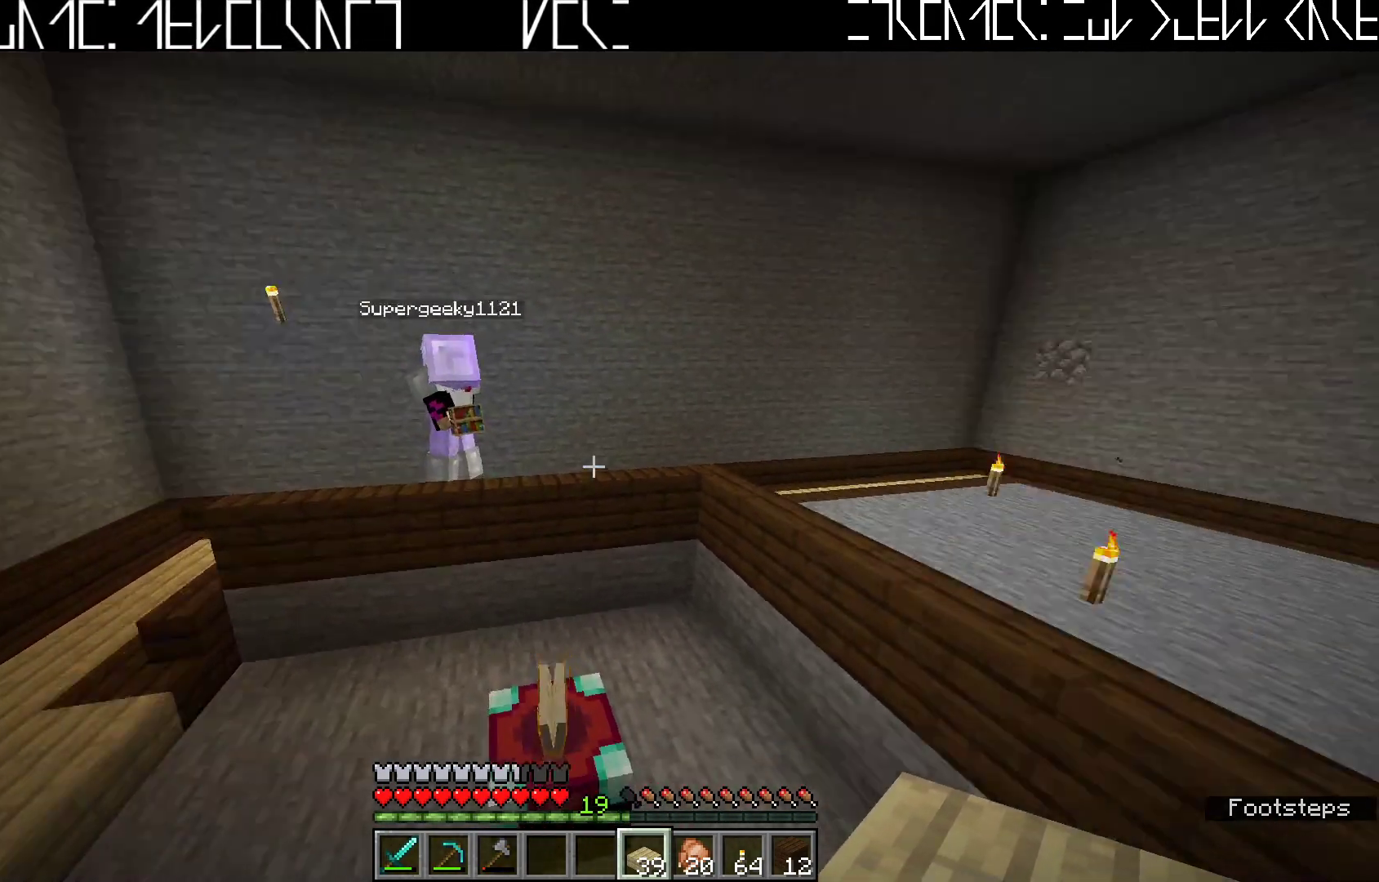
{"keys": [], "events": []}
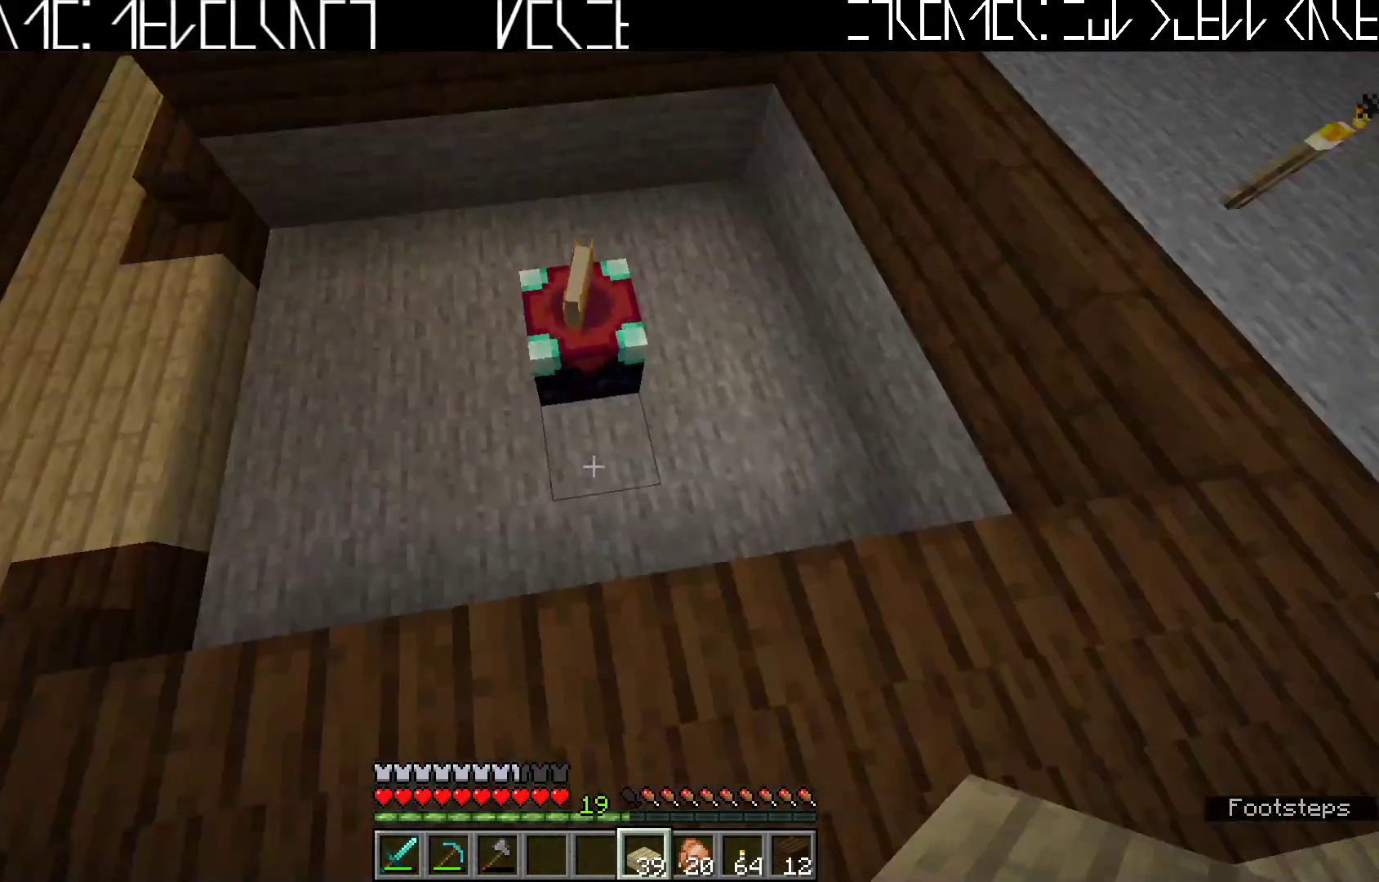
{"keys": [], "events": []}
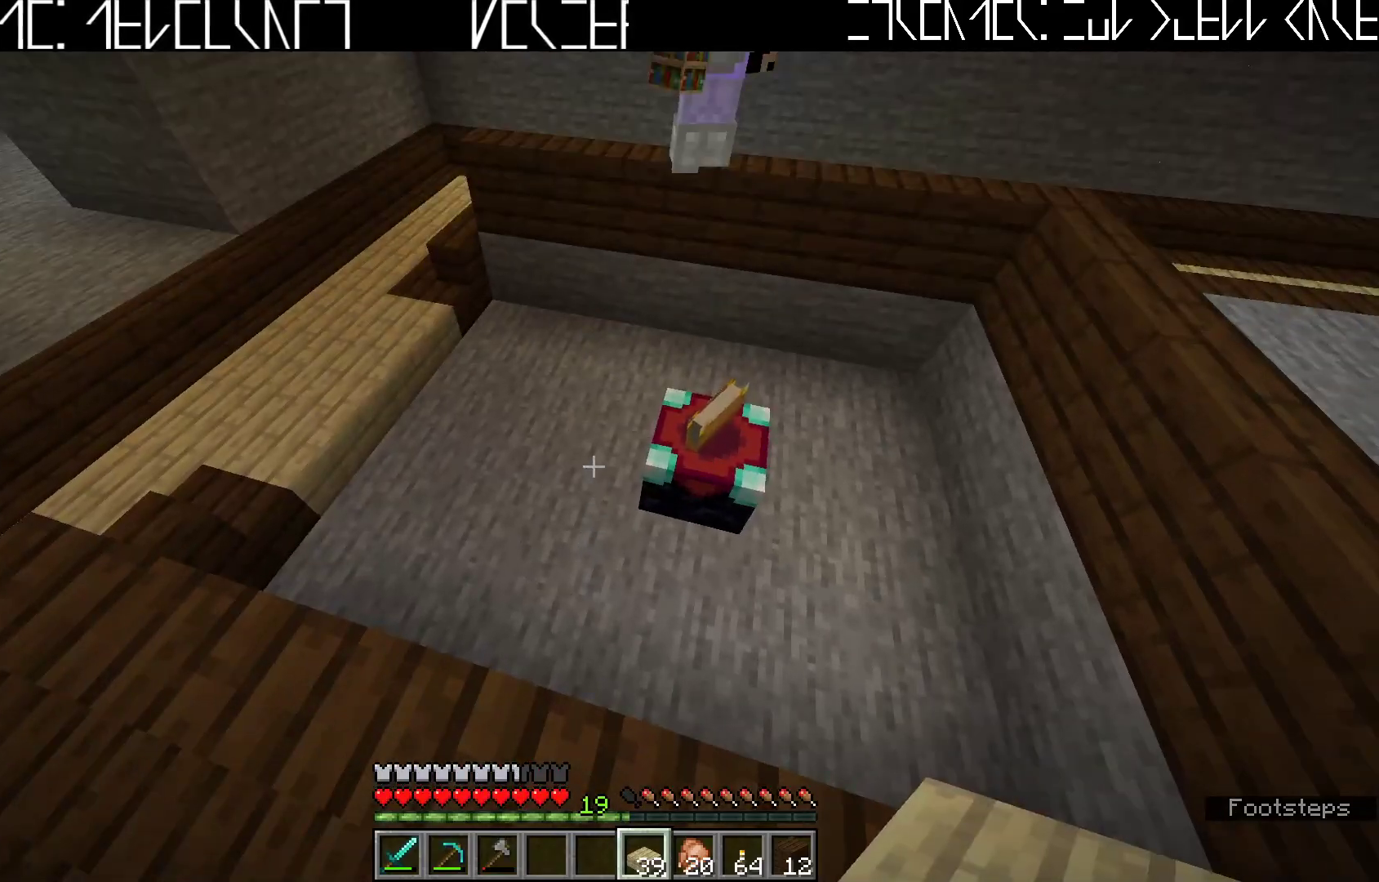
{"keys": [], "events": []}
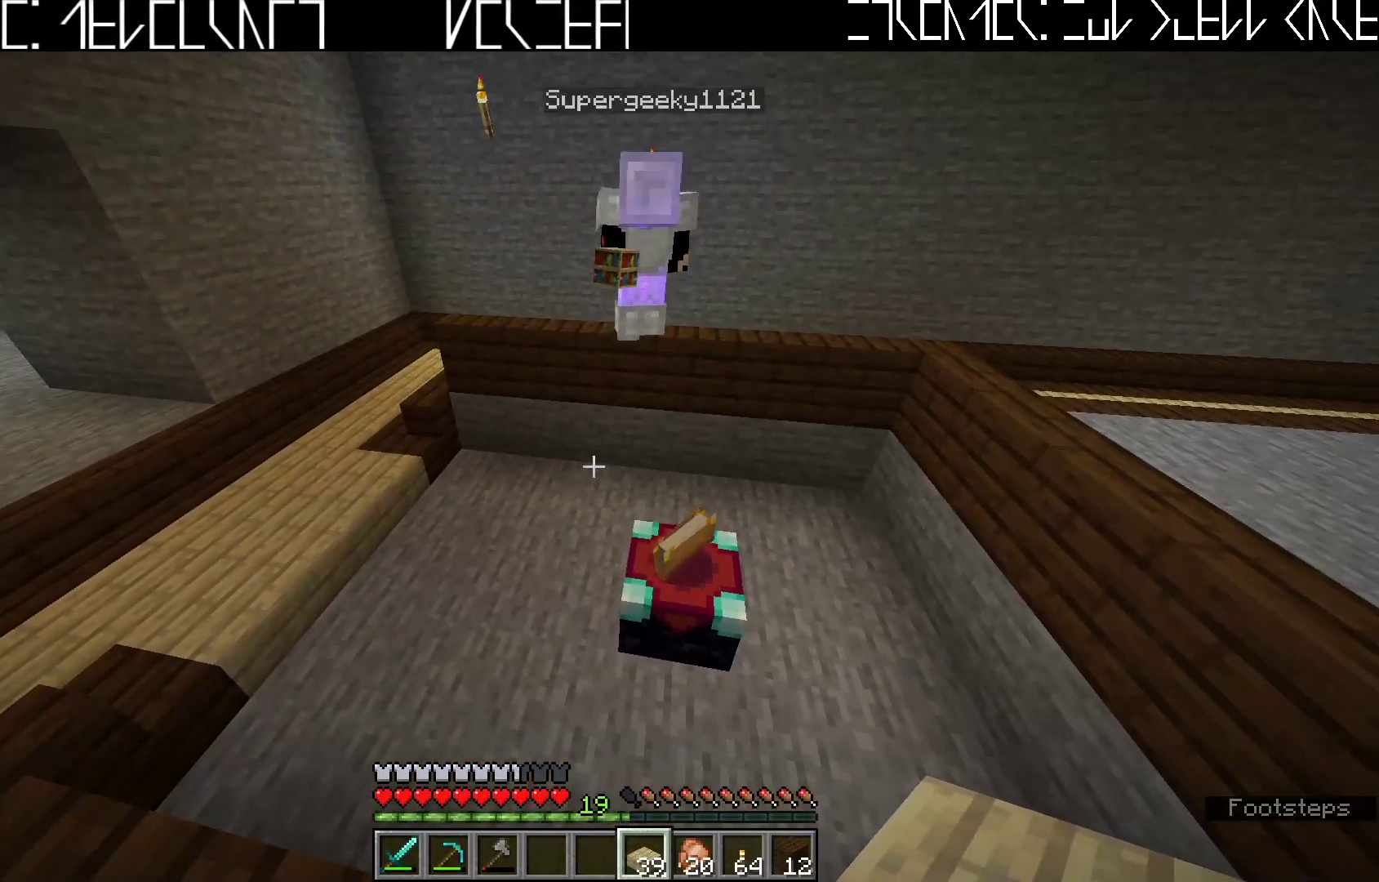
{"keys": [], "events": []}